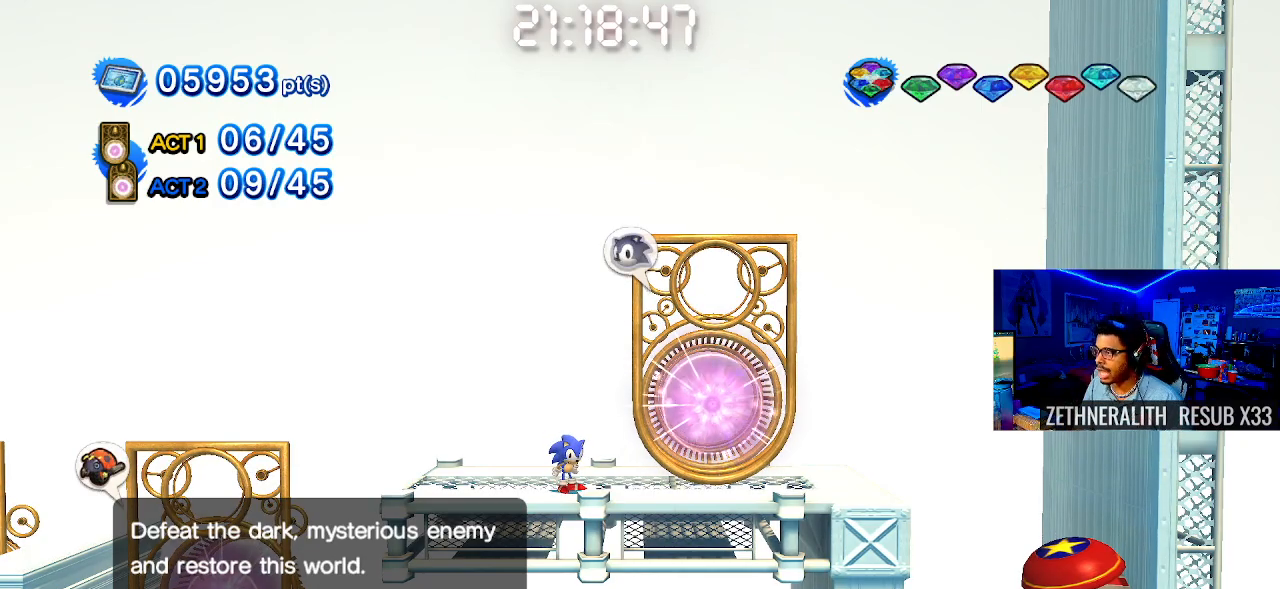
Gameplay with a controller (PlayStation layout); each line is a JSON object with the inputs held at the frame after it. "events" lists button and stick changes between this image and that frame as [ms after this image, input, new state], when the widget could be followed in between.
{"buttons": [], "left_stick": "center", "right_stick": "center", "events": [[83, "left_stick", "left"], [367, "left_stick", "center"]]}
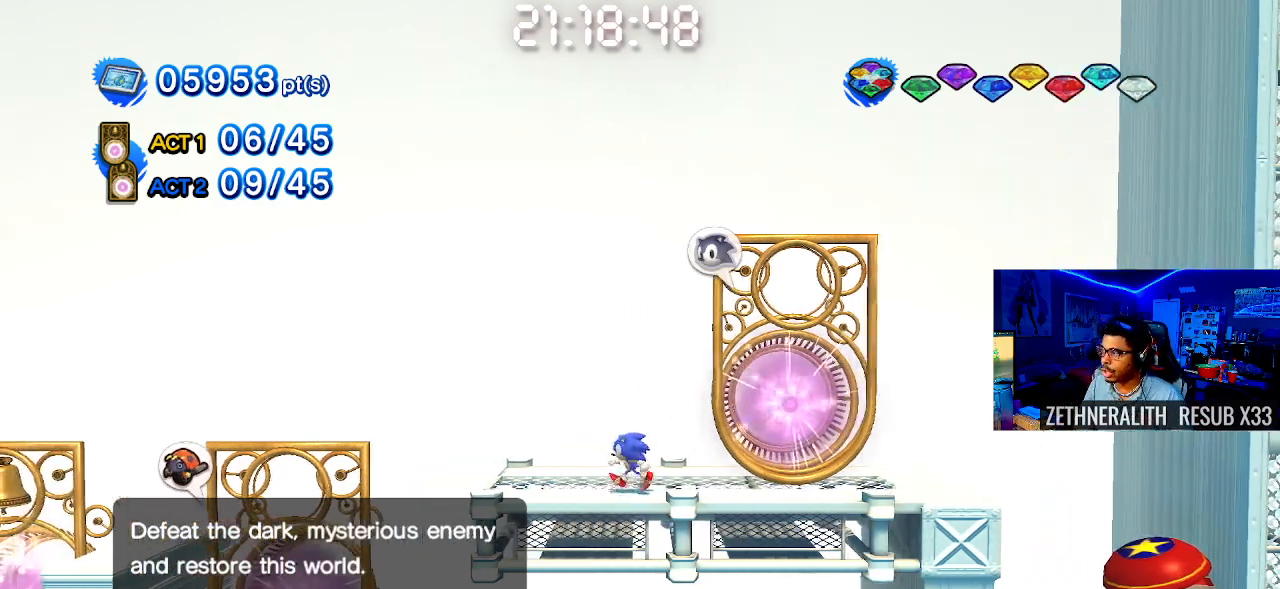
{"buttons": [], "left_stick": "left", "right_stick": "center", "events": [[133, "CROSS", "down"], [333, "left_stick", "left"], [433, "CROSS", "up"]]}
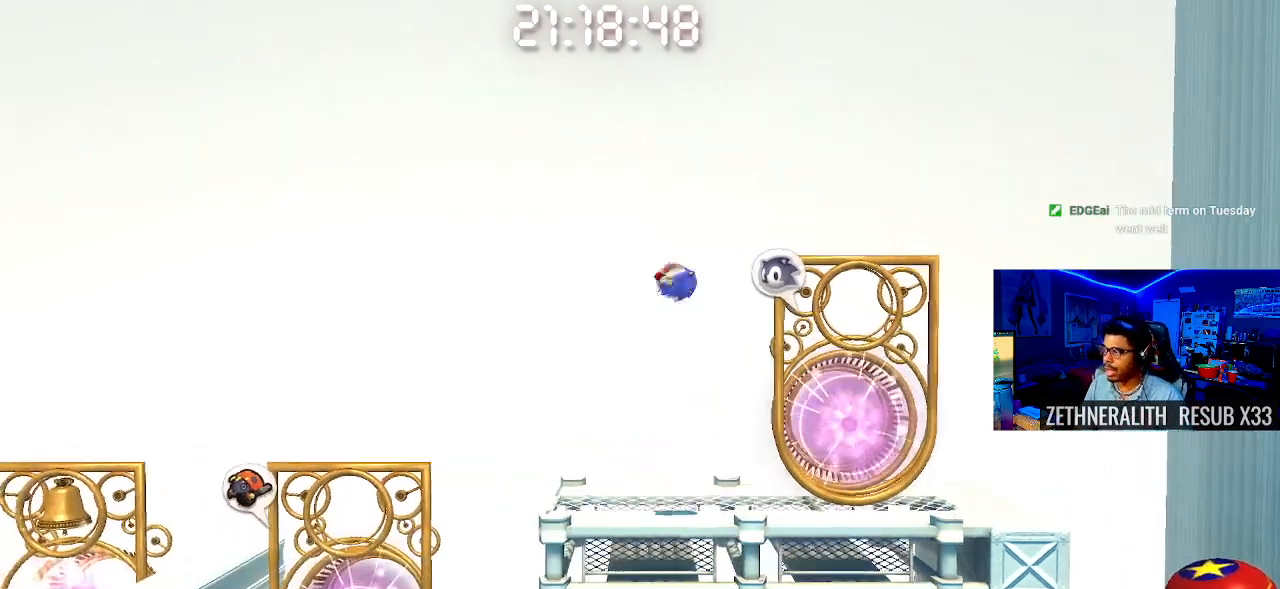
{"buttons": [], "left_stick": "center", "right_stick": "center", "events": [[200, "left_stick", "center"]]}
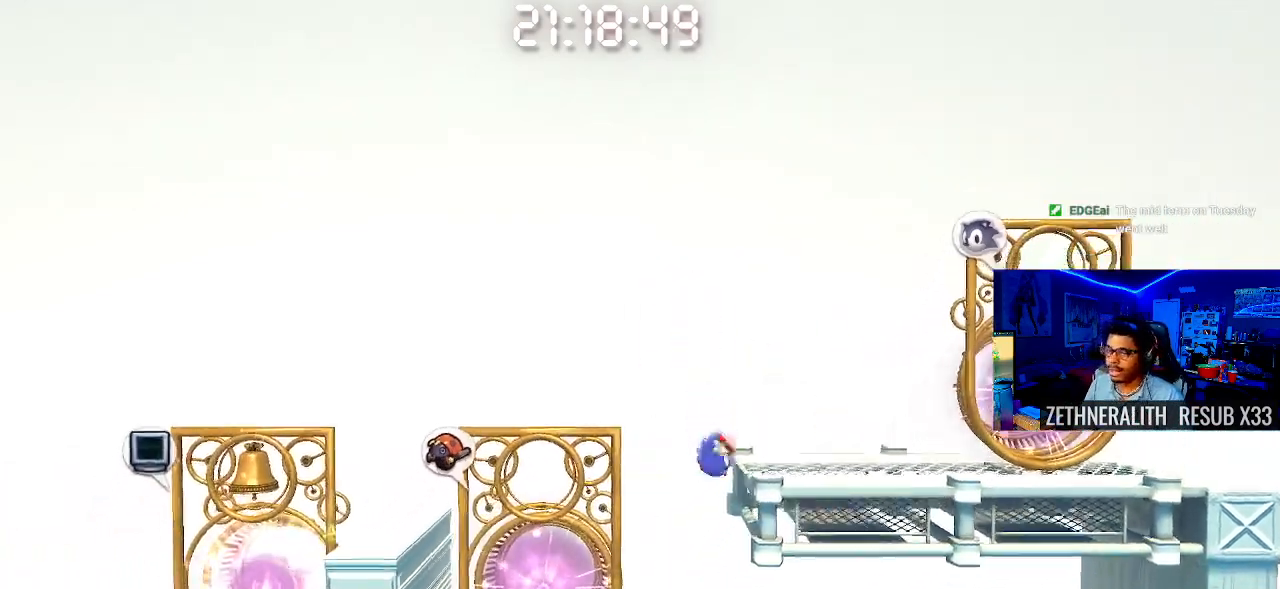
{"buttons": ["CROSS"], "left_stick": "right", "right_stick": "down", "events": [[150, "left_stick", "right"], [350, "CROSS", "down"], [467, "right_stick", "down"]]}
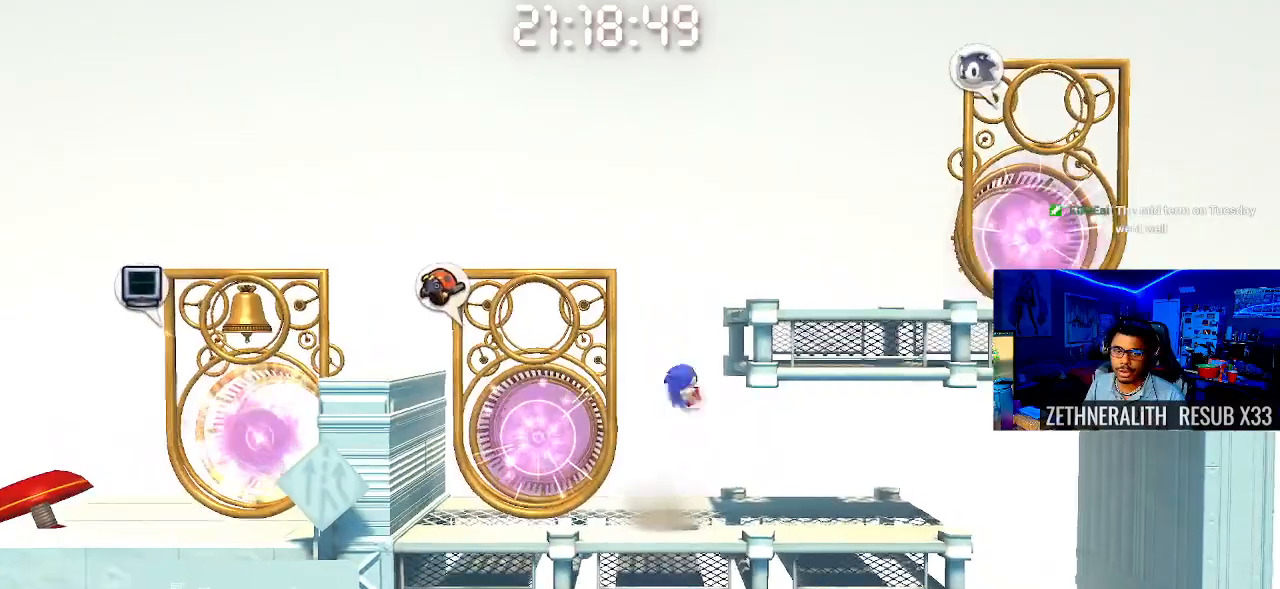
{"buttons": [], "left_stick": "right", "right_stick": "down", "events": [[400, "CROSS", "up"]]}
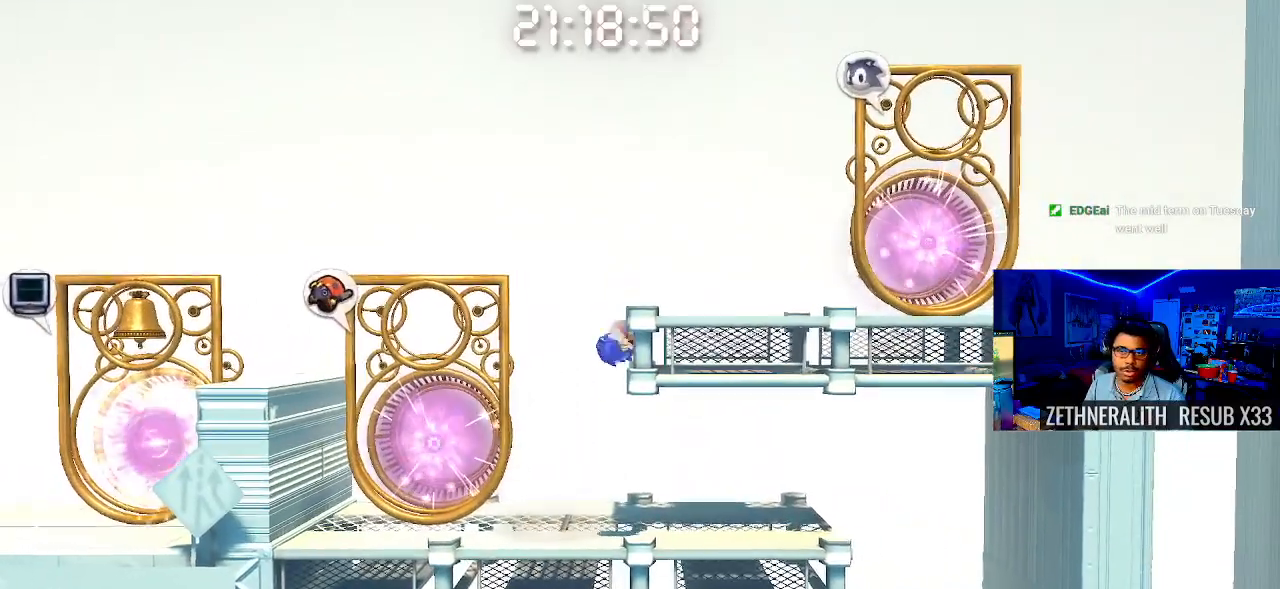
{"buttons": [], "left_stick": "left", "right_stick": "down", "events": [[183, "left_stick", "center"], [233, "left_stick", "left"]]}
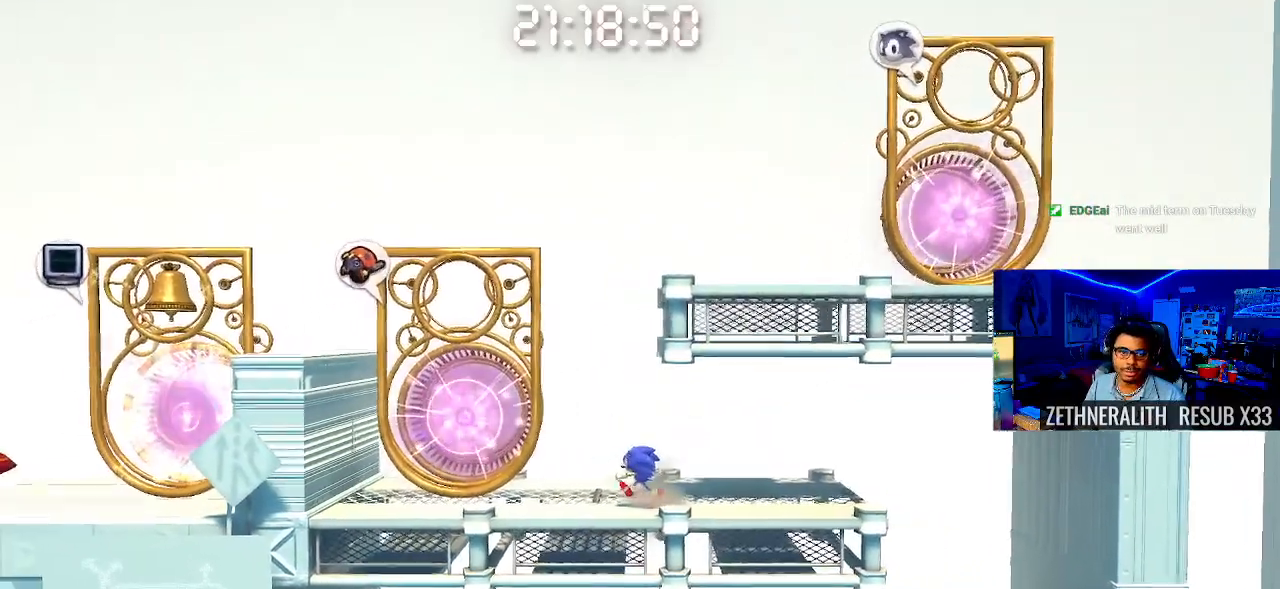
{"buttons": ["CROSS"], "left_stick": "left", "right_stick": "down", "events": [[350, "CROSS", "down"]]}
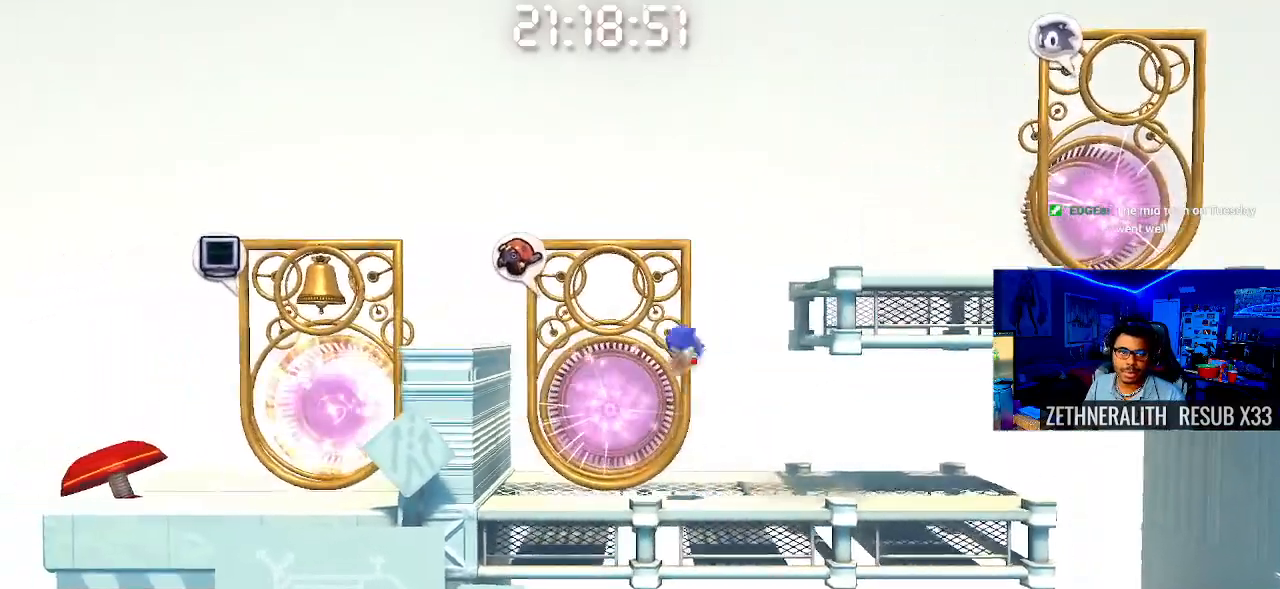
{"buttons": [], "left_stick": "center", "right_stick": "down", "events": [[333, "CROSS", "up"], [500, "left_stick", "center"]]}